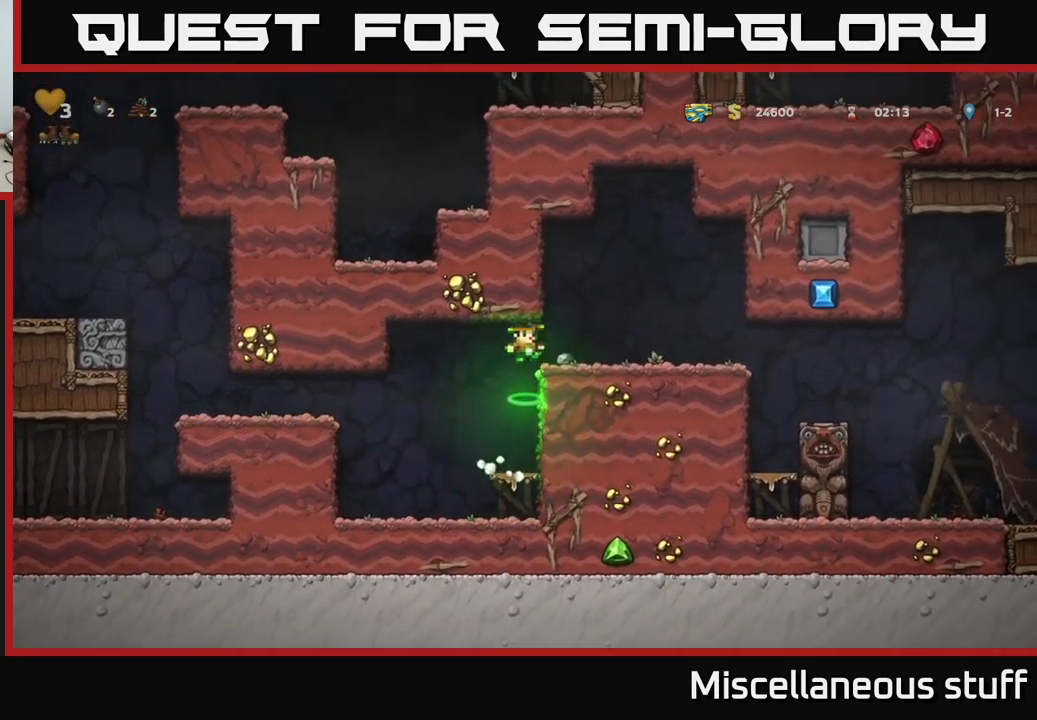
Gameplay with a controller (Xbox layout); each line is a JSON object with the inputs held at the frame after it. "events" lists button and stick changes between this image and that frame as [ms after this image, input, new state], when the widget could be followed in between. Not read: L1 right_stick.
{"buttons": ["DPAD_RIGHT"], "left_stick": "center", "events": [[50, "A", "up"], [67, "DPAD_RIGHT", "down"], [150, "DPAD_RIGHT", "up"], [217, "DPAD_DOWN", "down"], [317, "X", "down"], [367, "DPAD_DOWN", "up"], [417, "X", "up"], [483, "DPAD_RIGHT", "down"]]}
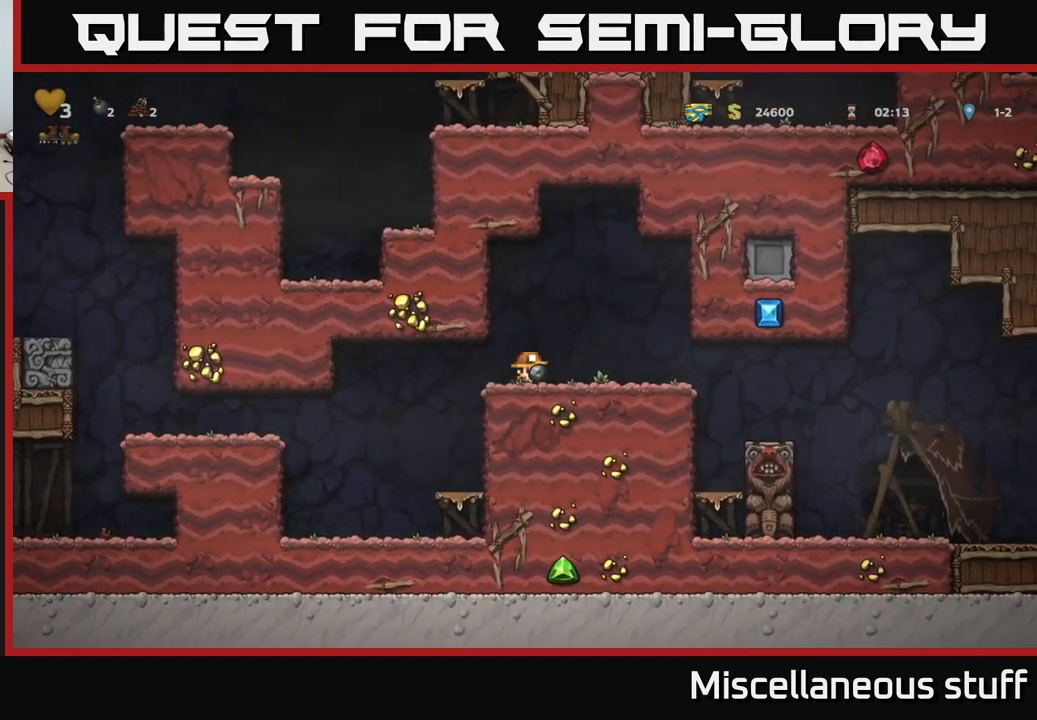
{"buttons": ["DPAD_RIGHT"], "left_stick": "center", "events": []}
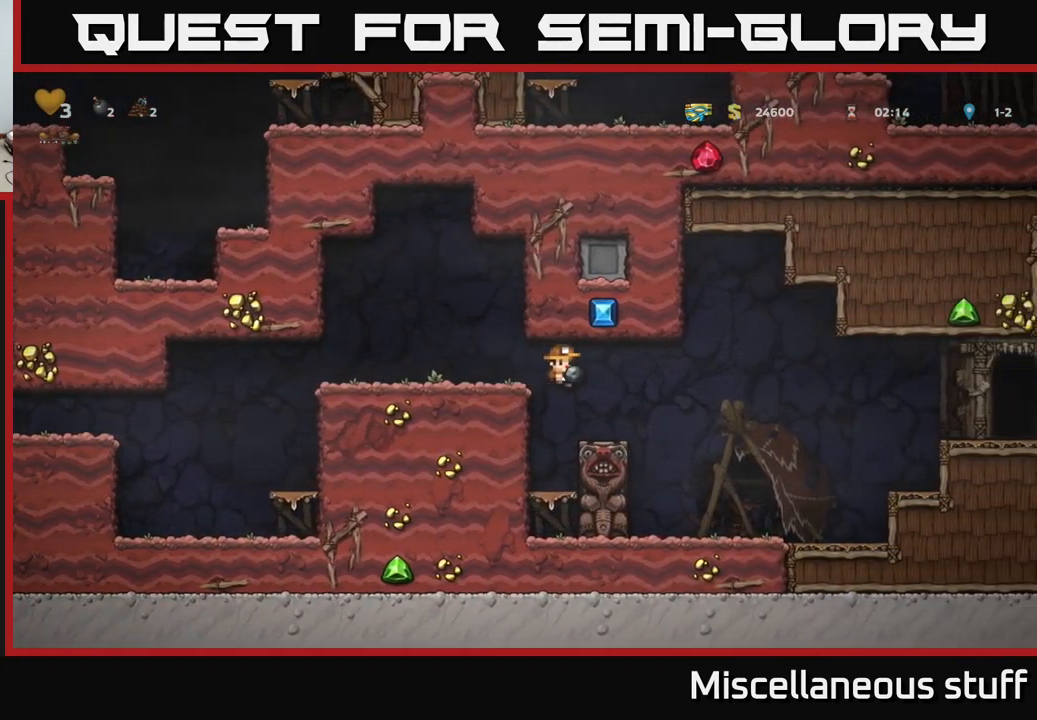
{"buttons": ["A", "DPAD_RIGHT"], "left_stick": "center", "events": [[483, "A", "down"]]}
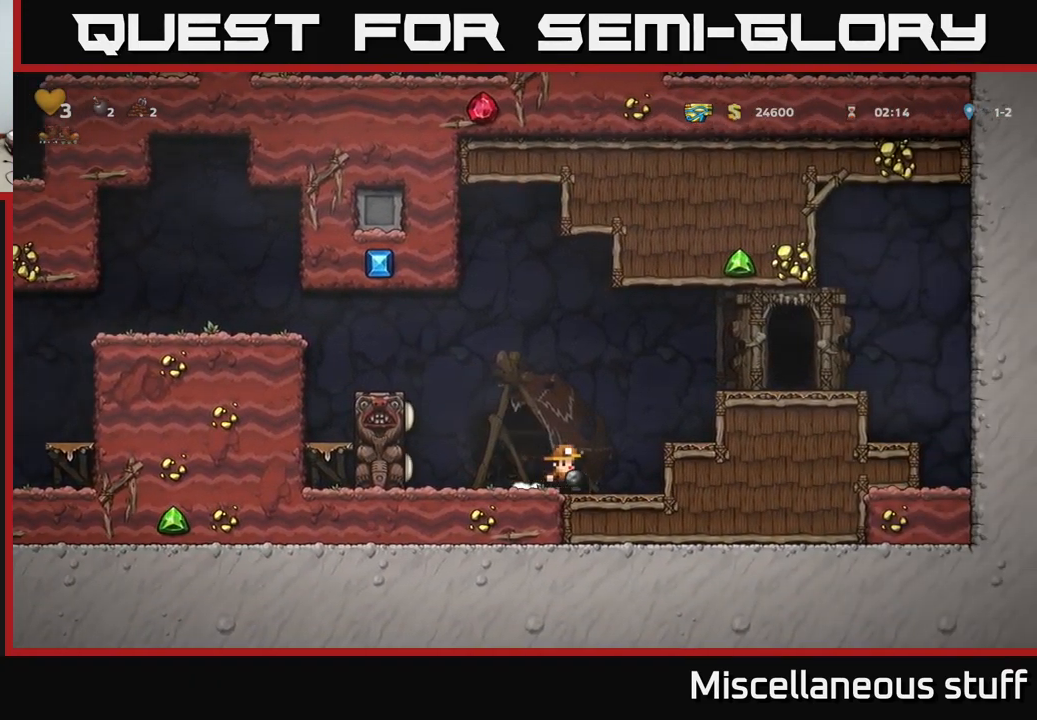
{"buttons": [], "left_stick": "center", "events": [[283, "A", "up"], [400, "DPAD_RIGHT", "up"]]}
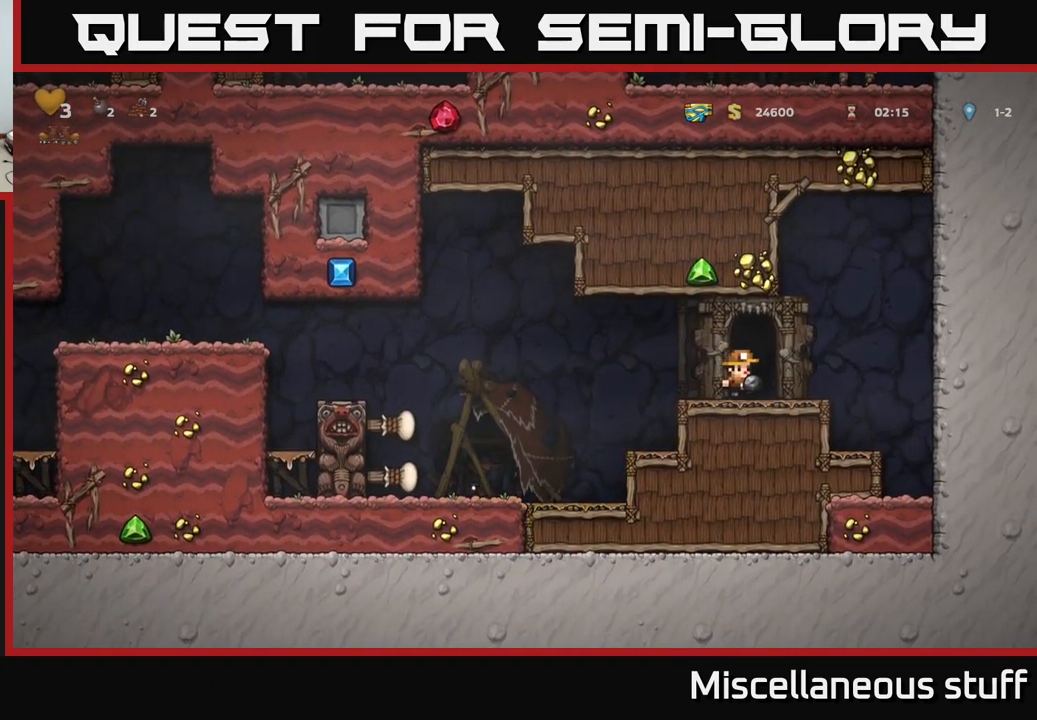
{"buttons": [], "left_stick": "center", "events": [[50, "L2", "down"], [150, "L2", "up"]]}
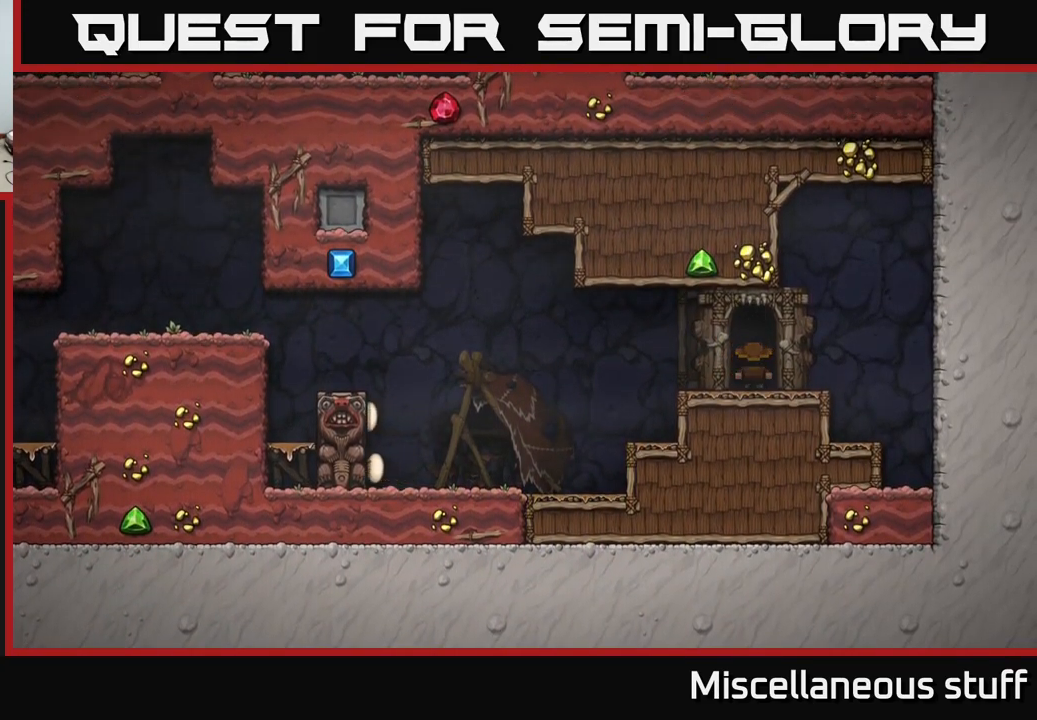
{"buttons": [], "left_stick": "center", "events": []}
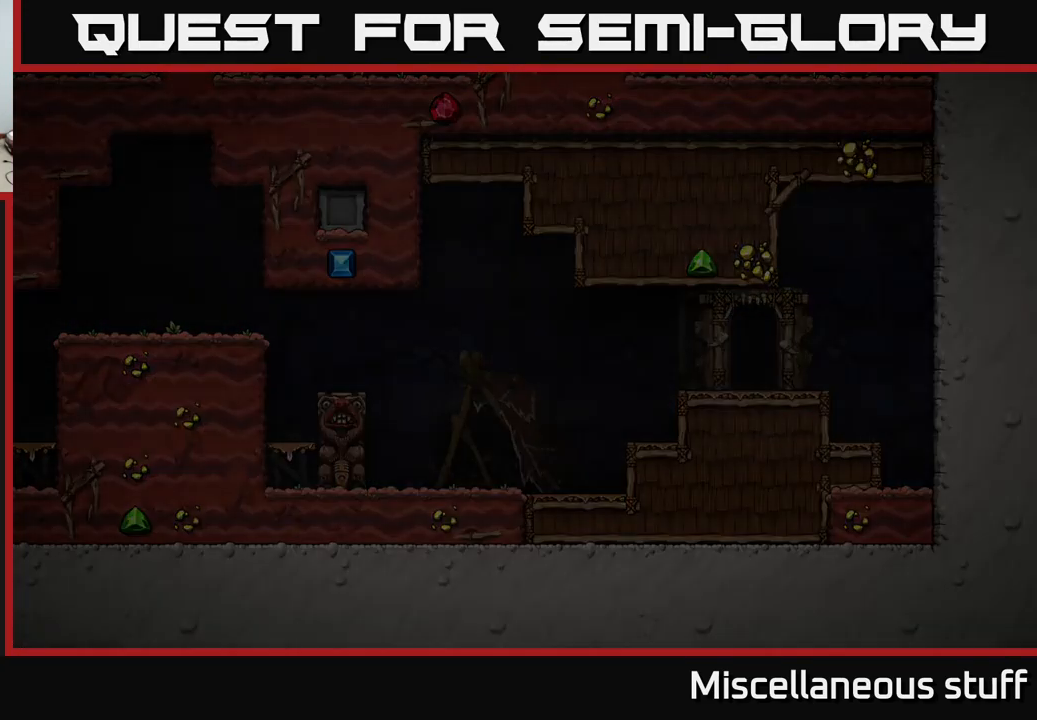
{"buttons": ["A"], "left_stick": "center", "events": [[483, "A", "down"]]}
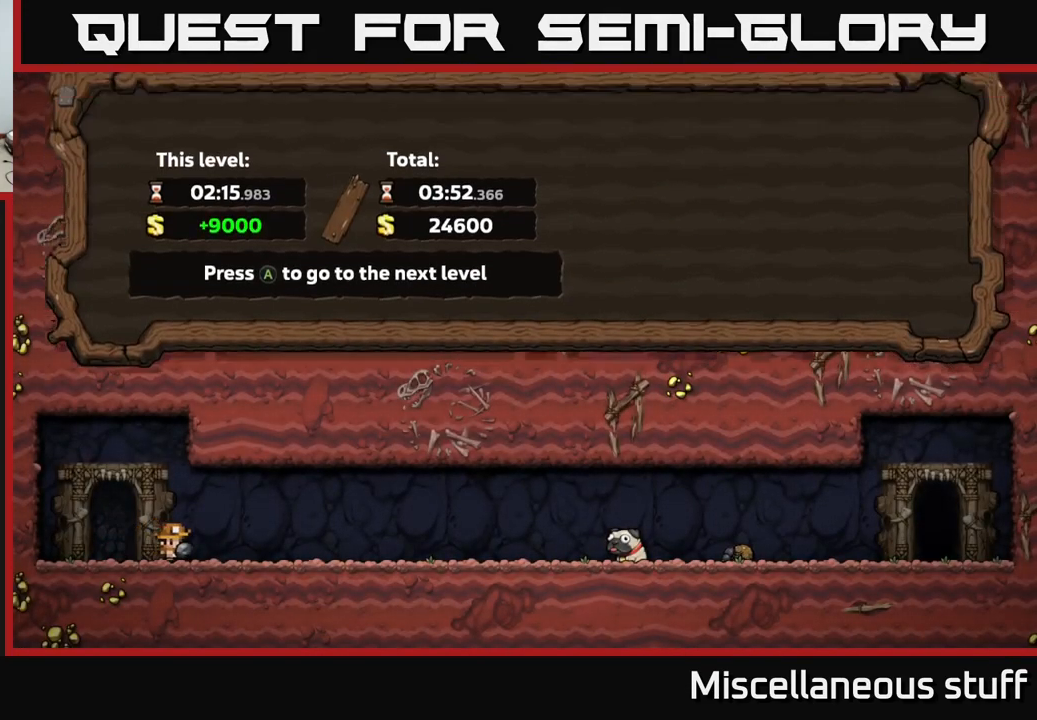
{"buttons": [], "left_stick": "center", "events": [[250, "A", "up"]]}
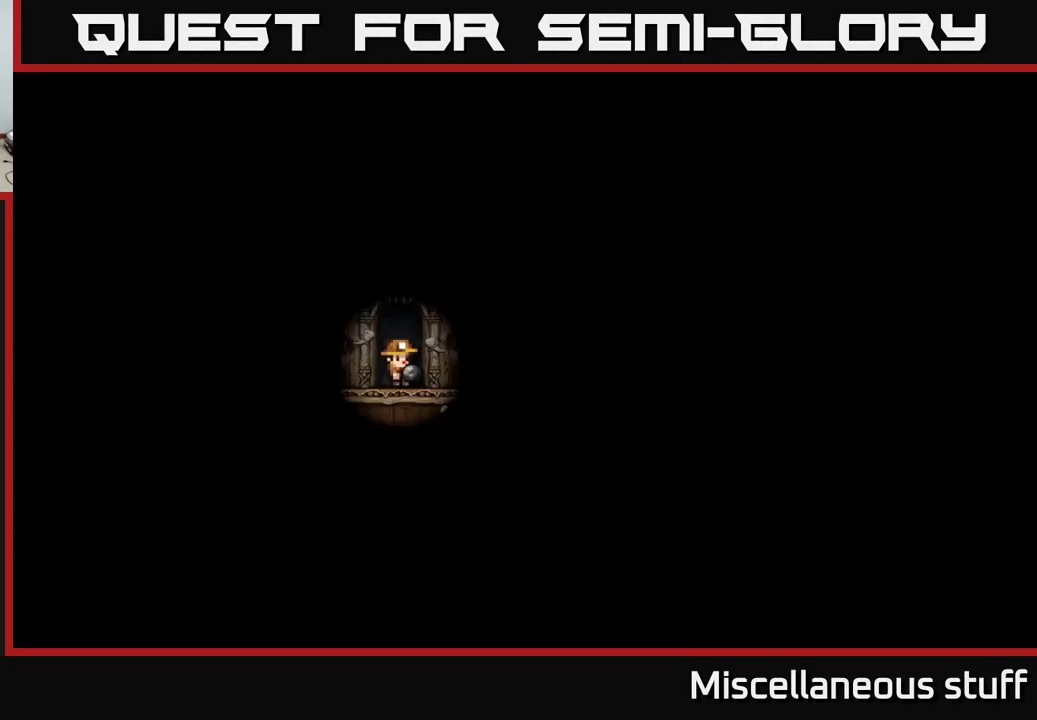
{"buttons": [], "left_stick": "center", "events": []}
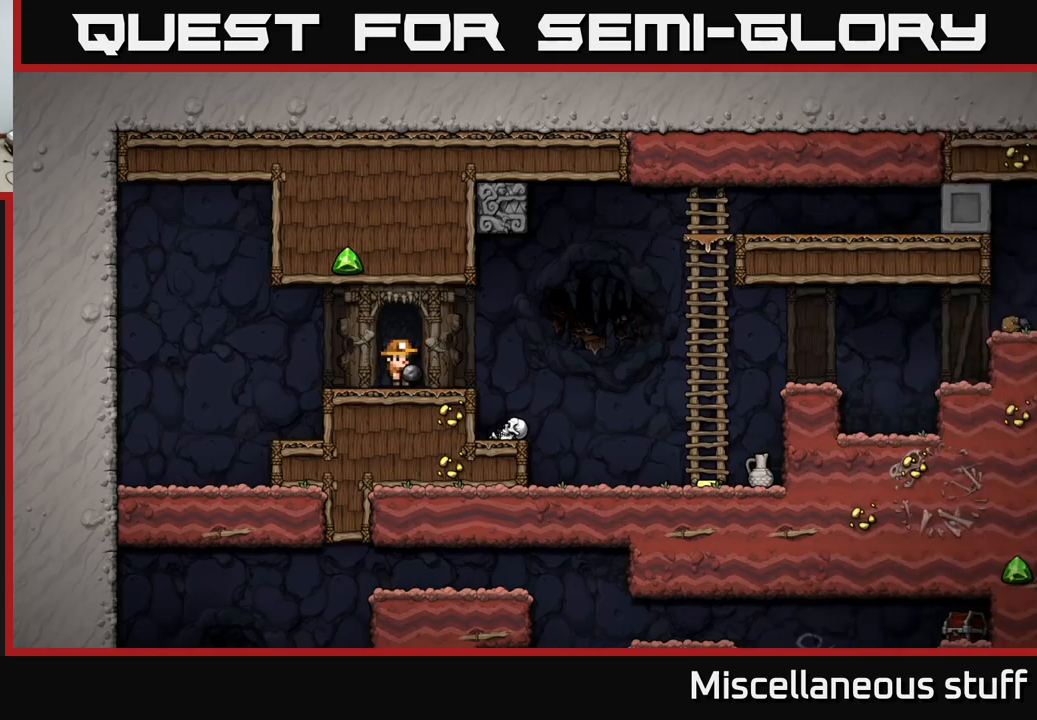
{"buttons": ["A"], "left_stick": "center", "events": [[134, "DPAD_RIGHT", "down"], [367, "DPAD_RIGHT", "up"], [484, "A", "down"]]}
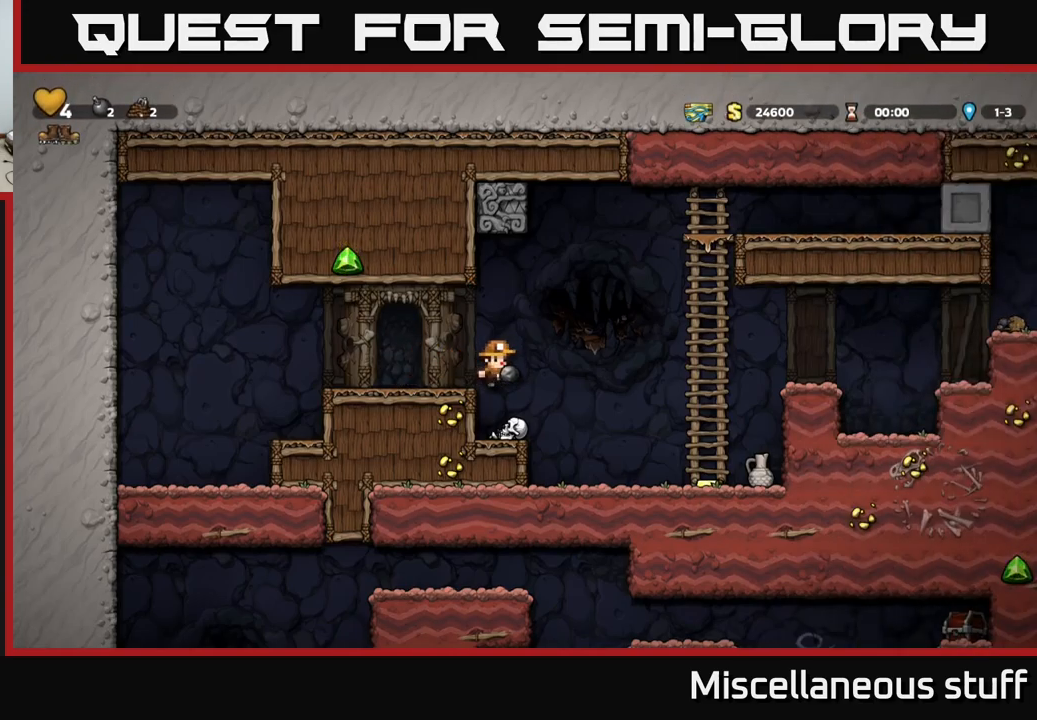
{"buttons": [], "left_stick": "center", "events": [[34, "DPAD_UP", "down"], [100, "A", "up"], [150, "X", "down"], [184, "X", "up"], [267, "DPAD_UP", "up"], [384, "DPAD_LEFT", "down"], [500, "DPAD_LEFT", "up"]]}
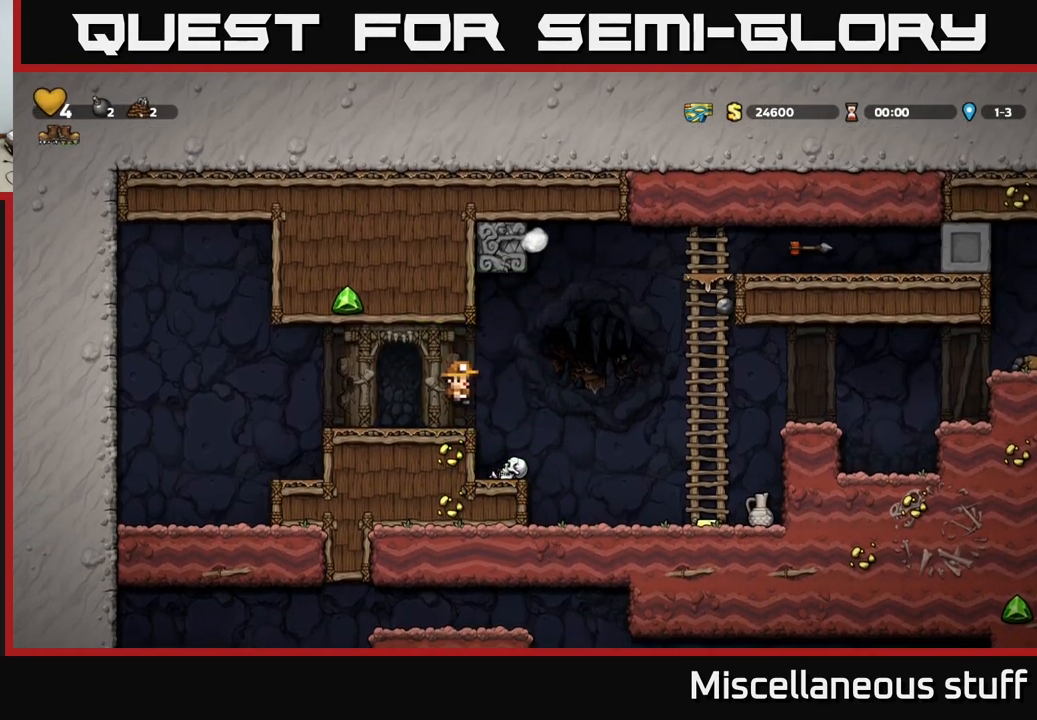
{"buttons": ["DPAD_RIGHT"], "left_stick": "center", "events": [[284, "DPAD_RIGHT", "down"], [434, "A", "down"], [500, "A", "up"]]}
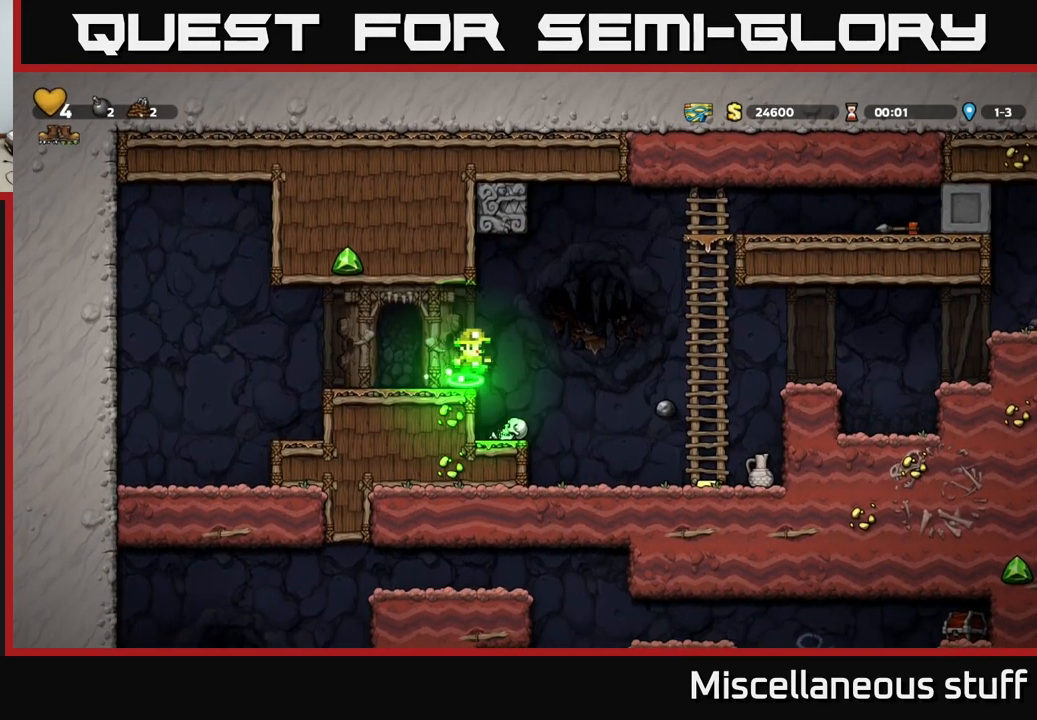
{"buttons": [], "left_stick": "center", "events": [[267, "X", "down"], [400, "X", "up"], [484, "DPAD_RIGHT", "up"]]}
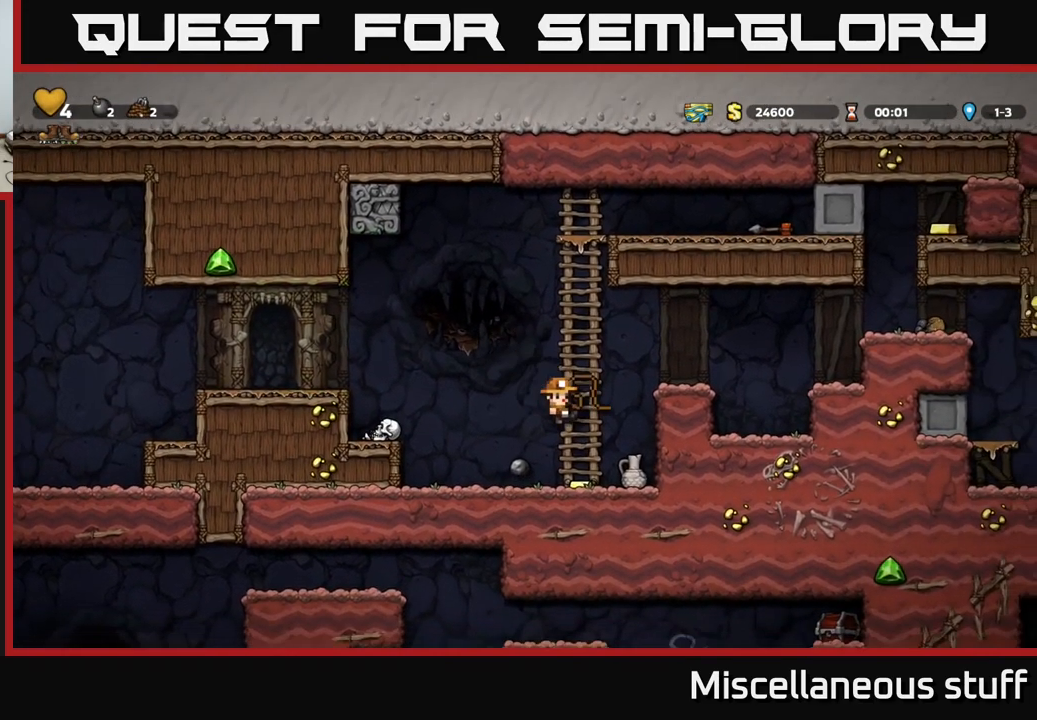
{"buttons": ["DPAD_RIGHT"], "left_stick": "center", "events": [[17, "DPAD_LEFT", "down"], [134, "DPAD_LEFT", "up"], [484, "DPAD_RIGHT", "down"]]}
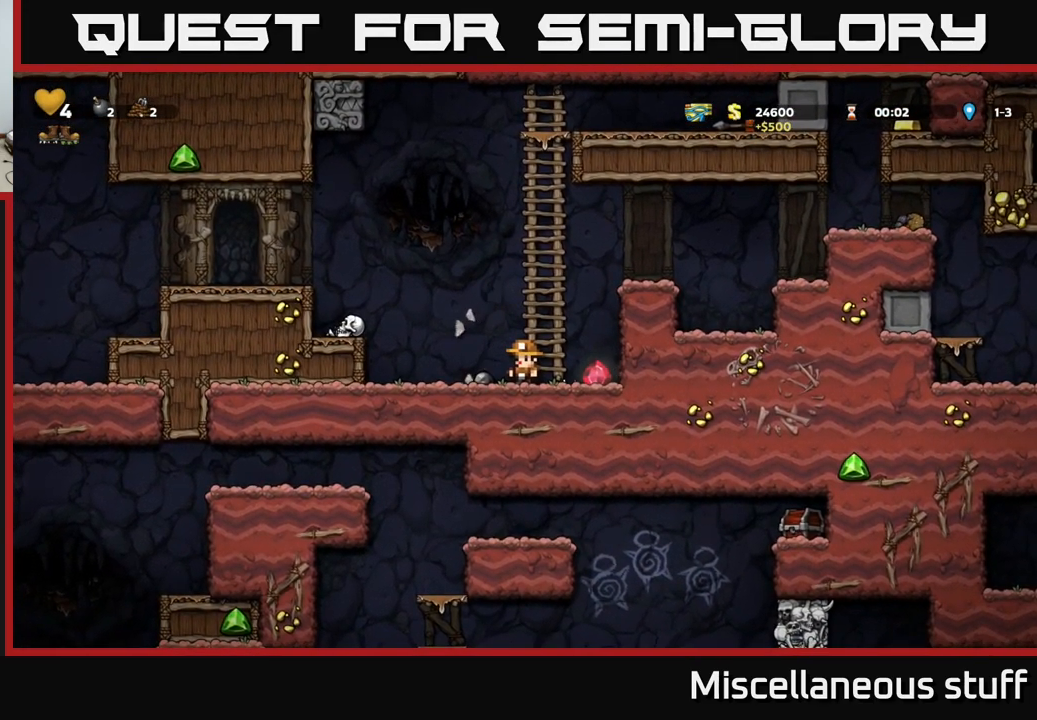
{"buttons": ["A"], "left_stick": "center", "events": [[167, "A", "down"], [500, "DPAD_RIGHT", "up"]]}
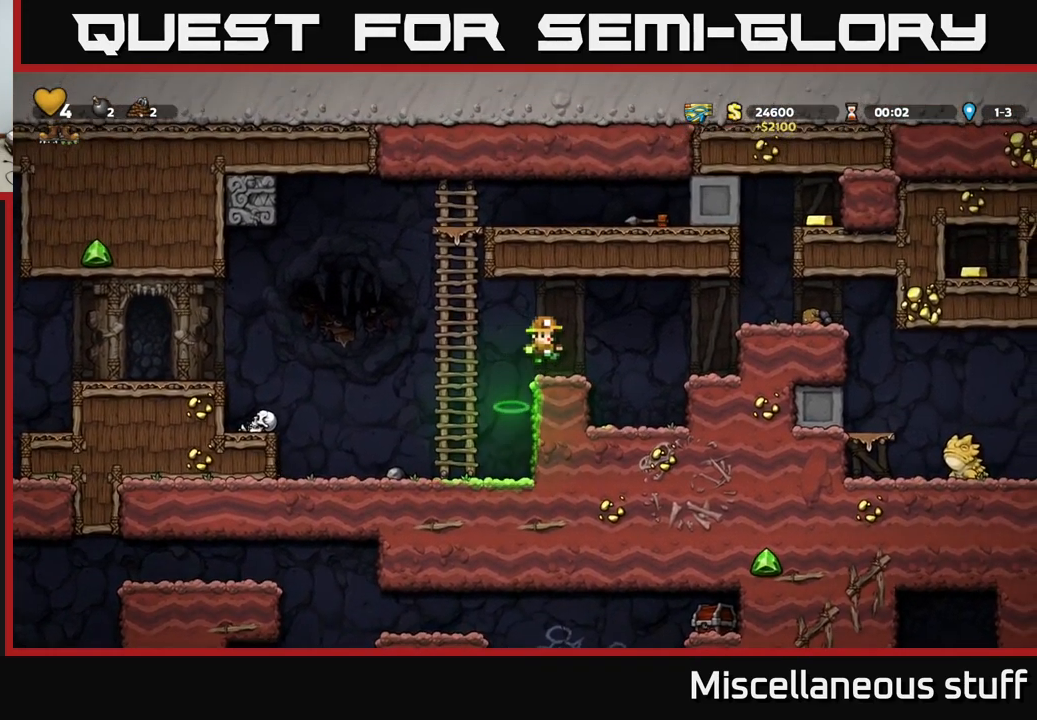
{"buttons": ["DPAD_RIGHT"], "left_stick": "center", "events": [[34, "A", "up"], [184, "DPAD_RIGHT", "down"], [267, "A", "down"], [417, "A", "up"]]}
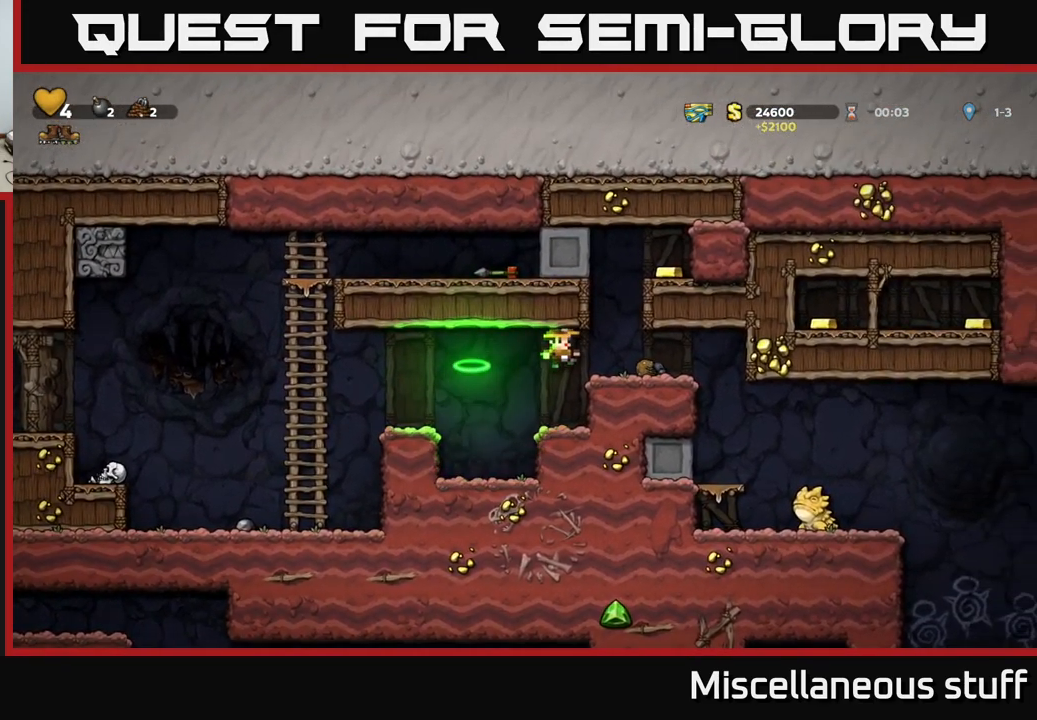
{"buttons": ["A"], "left_stick": "center", "events": [[67, "DPAD_RIGHT", "up"], [184, "A", "down"]]}
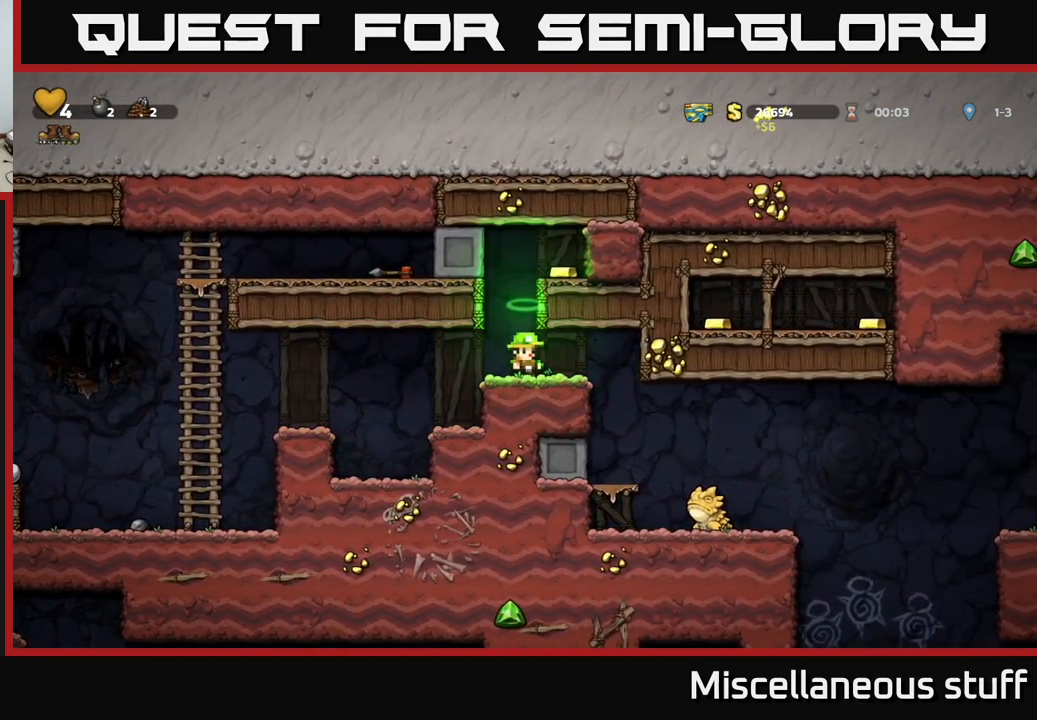
{"buttons": ["DPAD_RIGHT"], "left_stick": "center", "events": [[50, "A", "up"], [67, "DPAD_LEFT", "down"], [117, "DPAD_LEFT", "up"], [134, "A", "down"], [367, "DPAD_RIGHT", "down"], [434, "A", "up"]]}
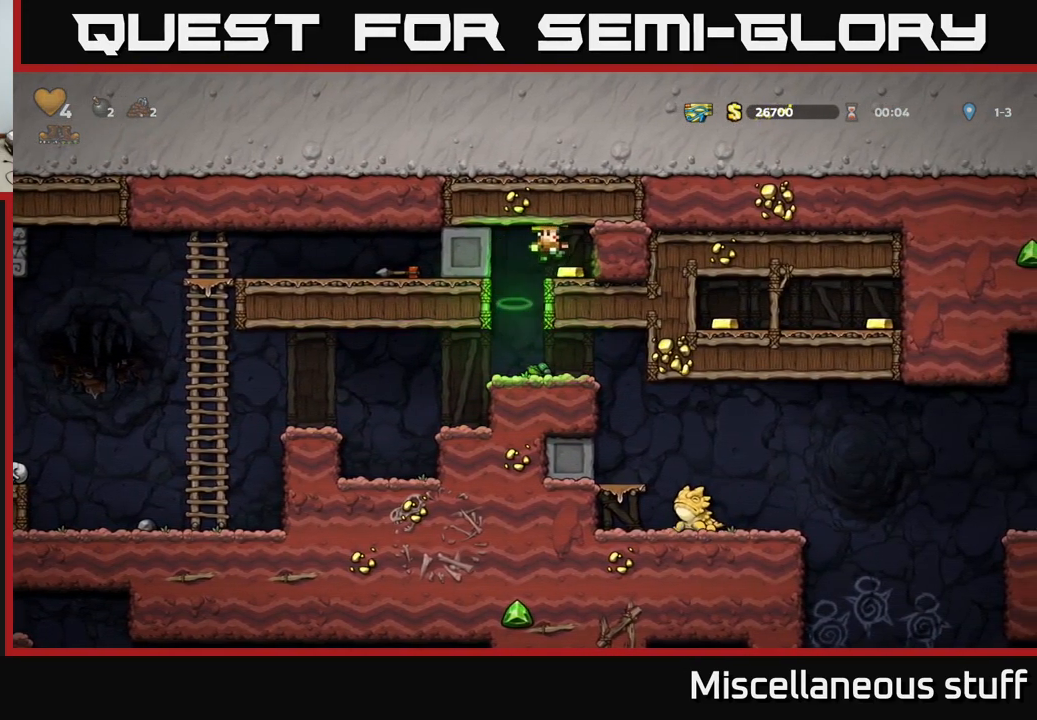
{"buttons": [], "left_stick": "center", "events": [[100, "DPAD_RIGHT", "up"], [134, "DPAD_LEFT", "down"], [301, "DPAD_LEFT", "up"]]}
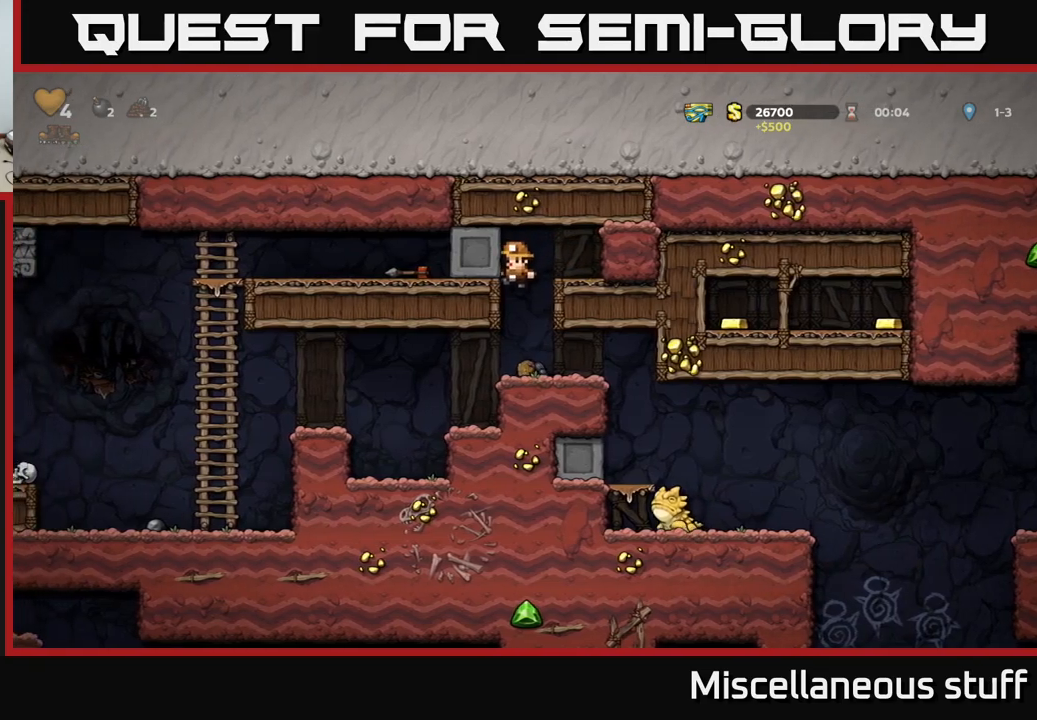
{"buttons": [], "left_stick": "center", "events": [[117, "DPAD_RIGHT", "down"], [367, "DPAD_RIGHT", "up"]]}
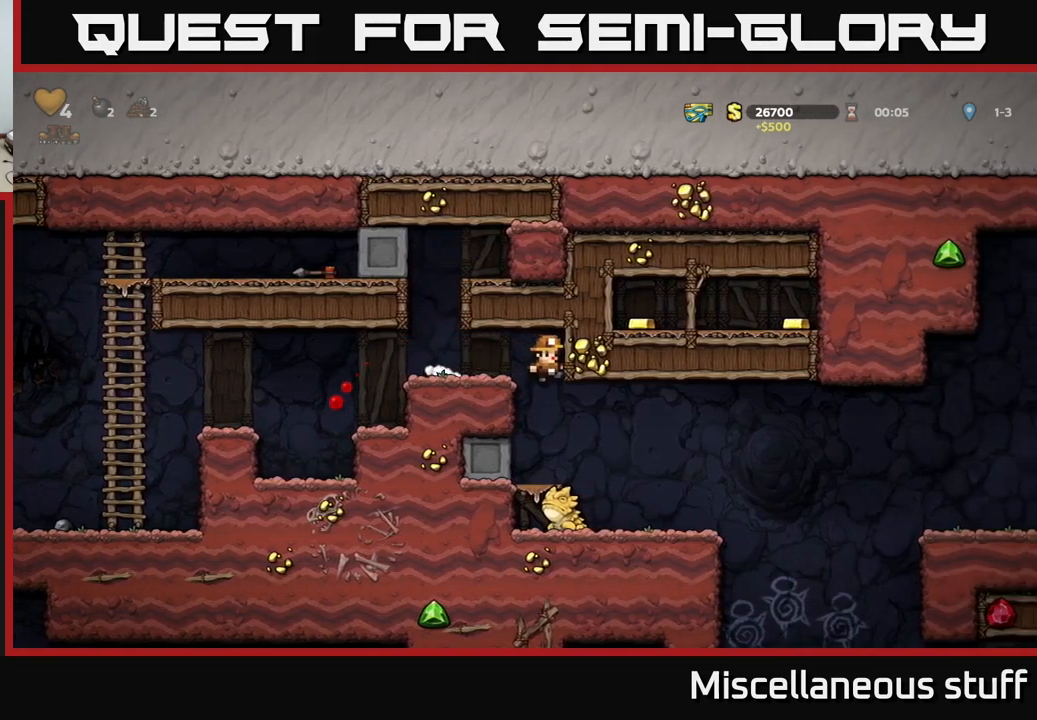
{"buttons": [], "left_stick": "center", "events": [[117, "DPAD_DOWN", "down"], [283, "A", "down"], [350, "DPAD_DOWN", "up"], [367, "A", "up"]]}
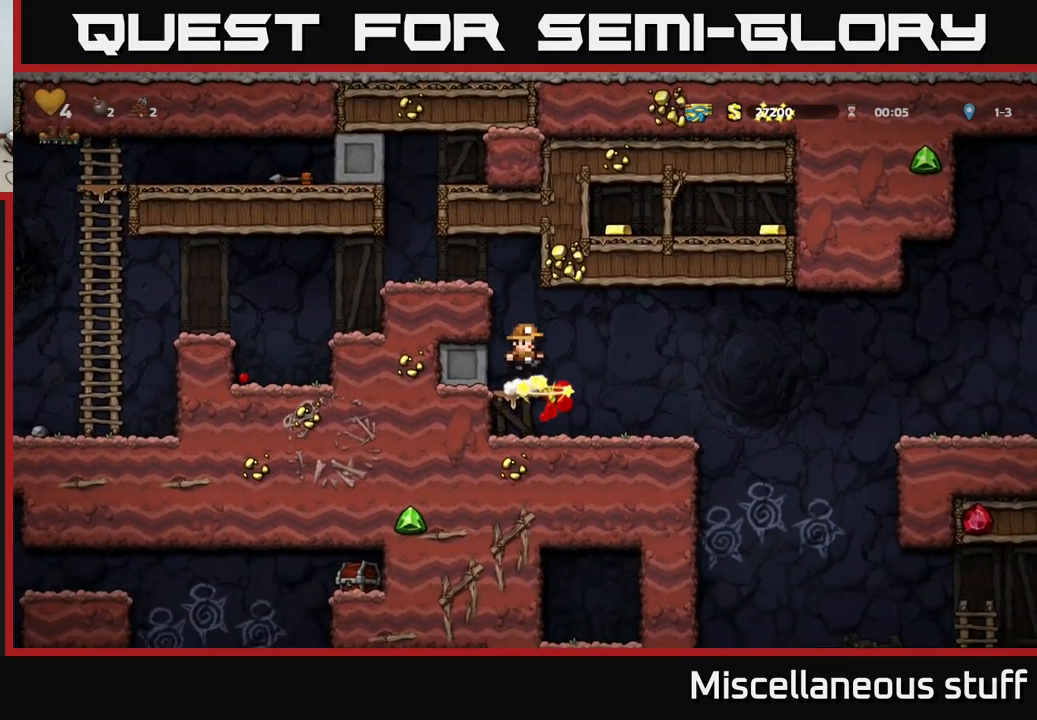
{"buttons": [], "left_stick": "center", "events": []}
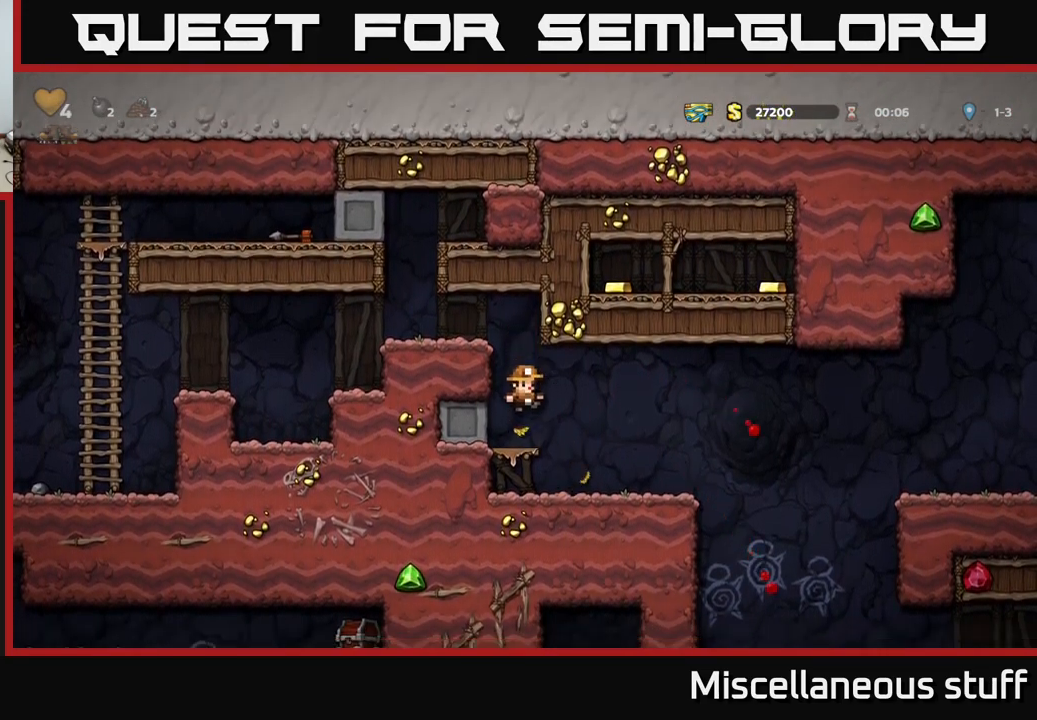
{"buttons": ["DPAD_RIGHT"], "left_stick": "center", "events": [[50, "DPAD_RIGHT", "down"], [217, "DPAD_RIGHT", "up"], [417, "DPAD_RIGHT", "down"]]}
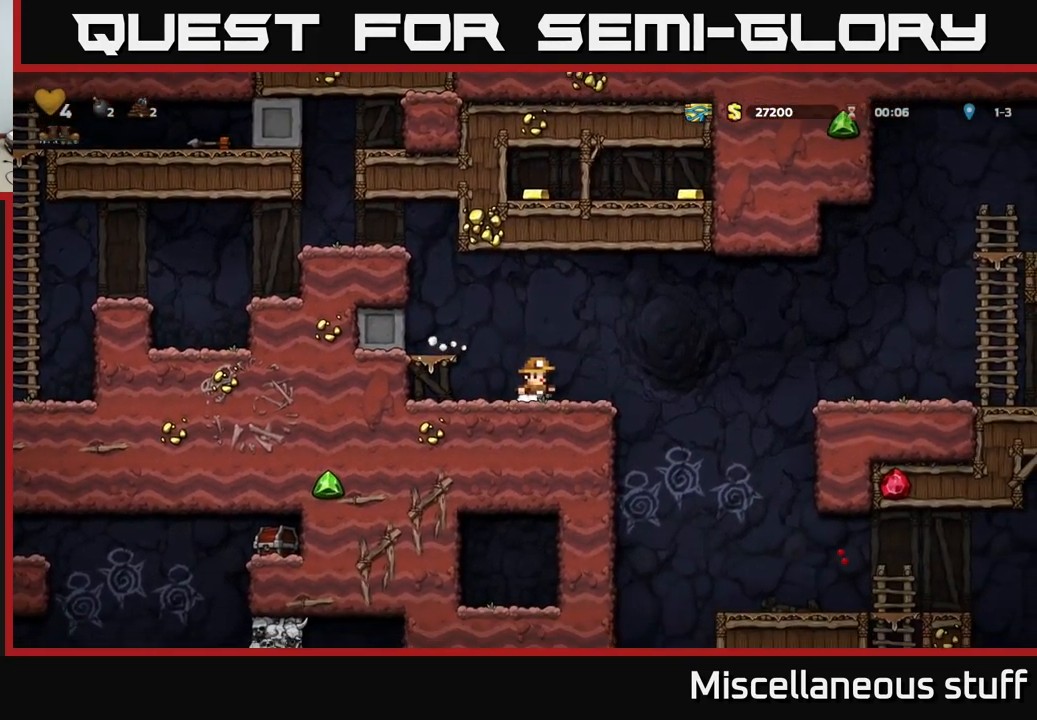
{"buttons": ["DPAD_RIGHT"], "left_stick": "center", "events": [[100, "A", "down"], [333, "A", "up"]]}
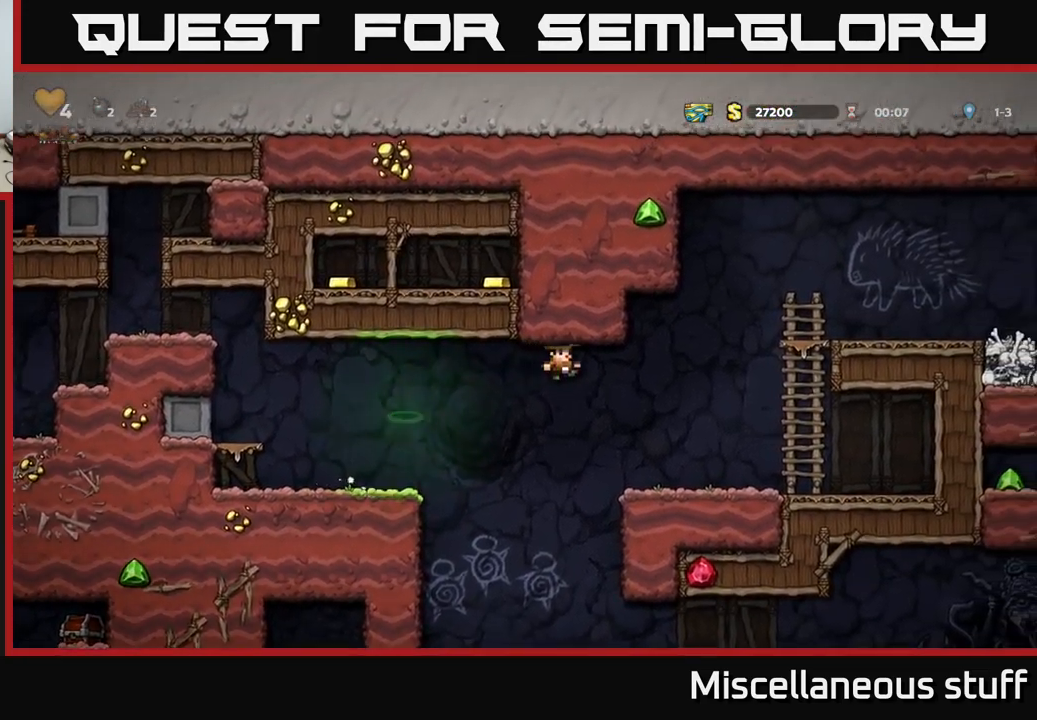
{"buttons": ["DPAD_UP"], "left_stick": "center", "events": [[300, "A", "down"], [433, "DPAD_UP", "down"], [467, "DPAD_RIGHT", "up"], [500, "A", "up"]]}
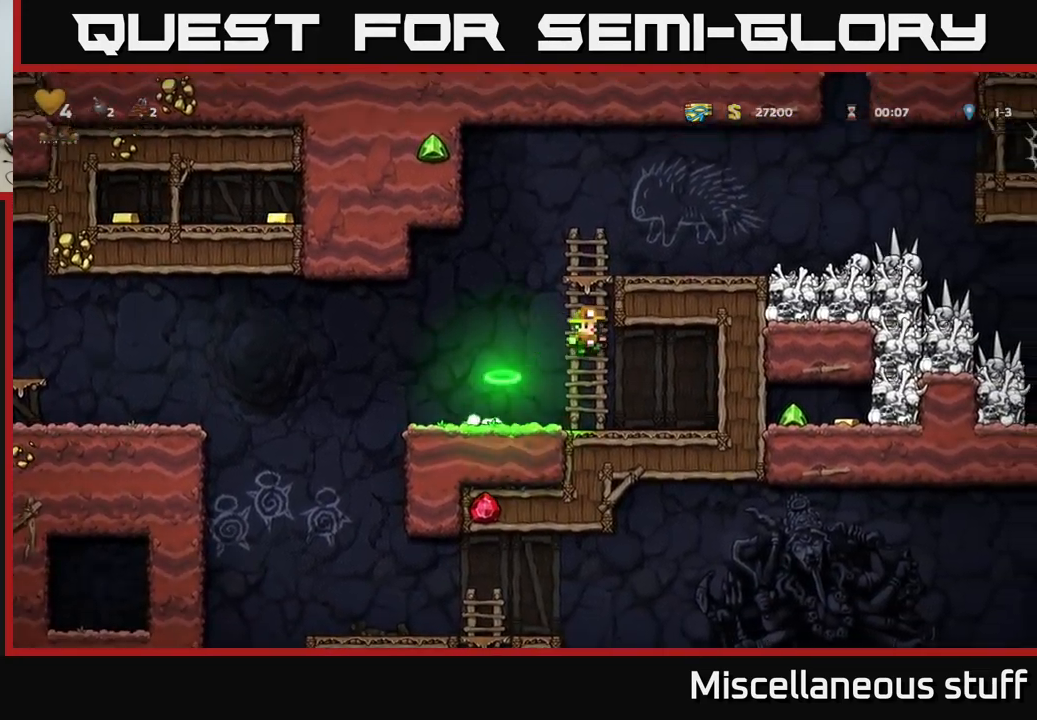
{"buttons": [], "left_stick": "center", "events": [[50, "A", "down"], [67, "DPAD_RIGHT", "down"], [83, "DPAD_UP", "up"], [200, "A", "up"], [383, "DPAD_RIGHT", "up"]]}
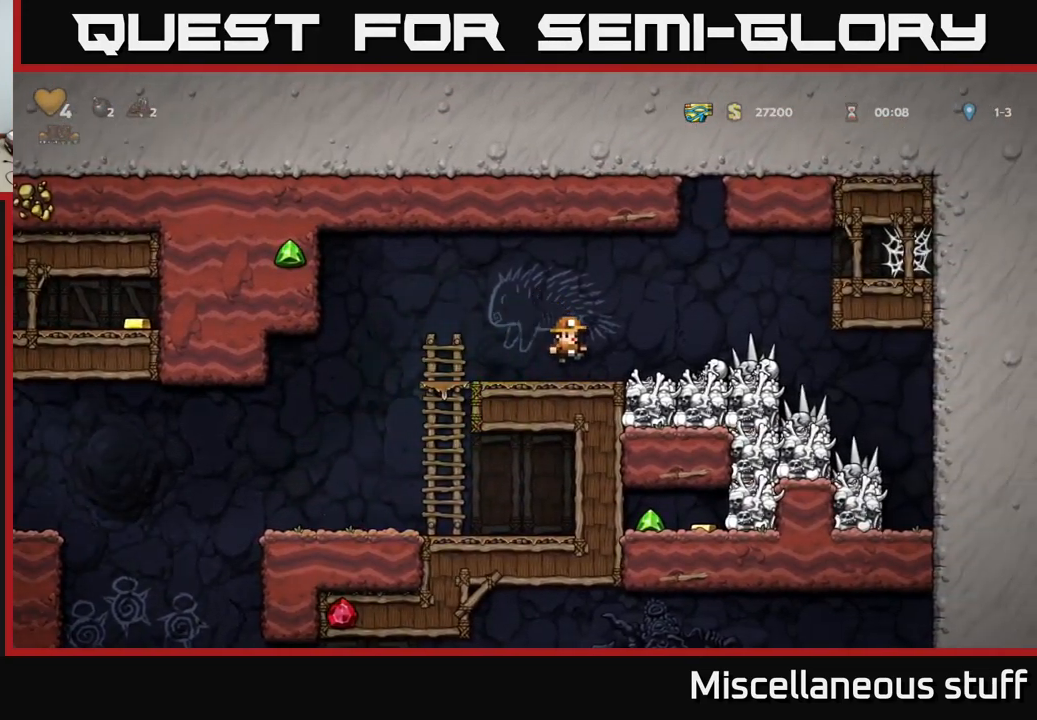
{"buttons": ["DPAD_LEFT"], "left_stick": "center", "events": [[300, "DPAD_LEFT", "down"]]}
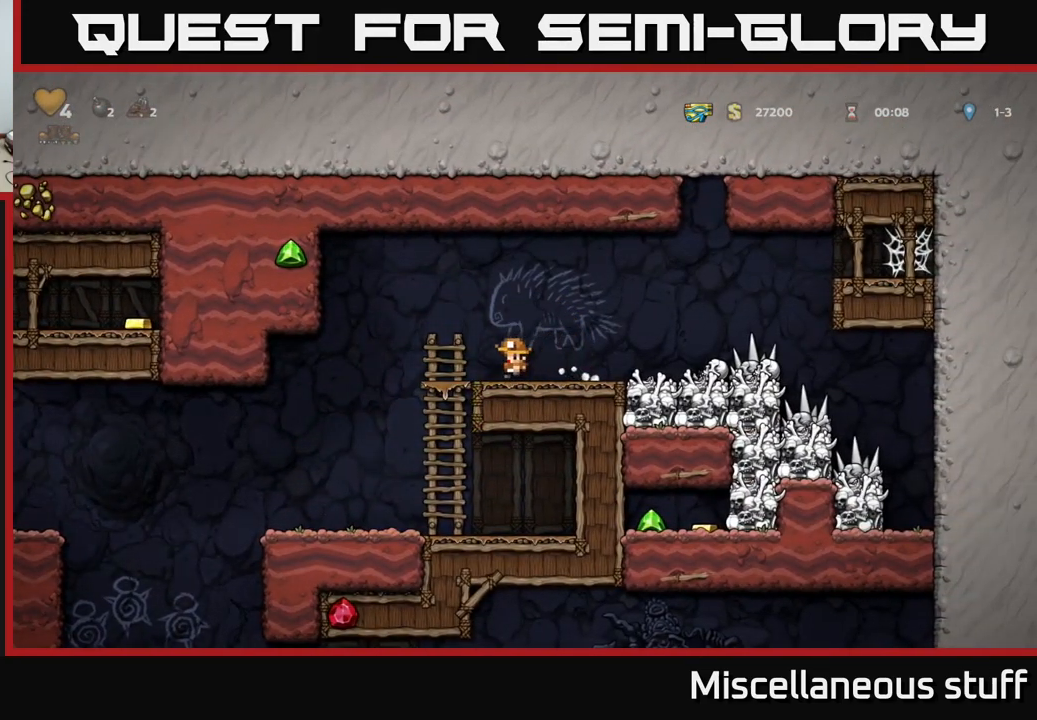
{"buttons": ["DPAD_RIGHT"], "left_stick": "center", "events": [[83, "DPAD_LEFT", "up"], [417, "DPAD_RIGHT", "down"]]}
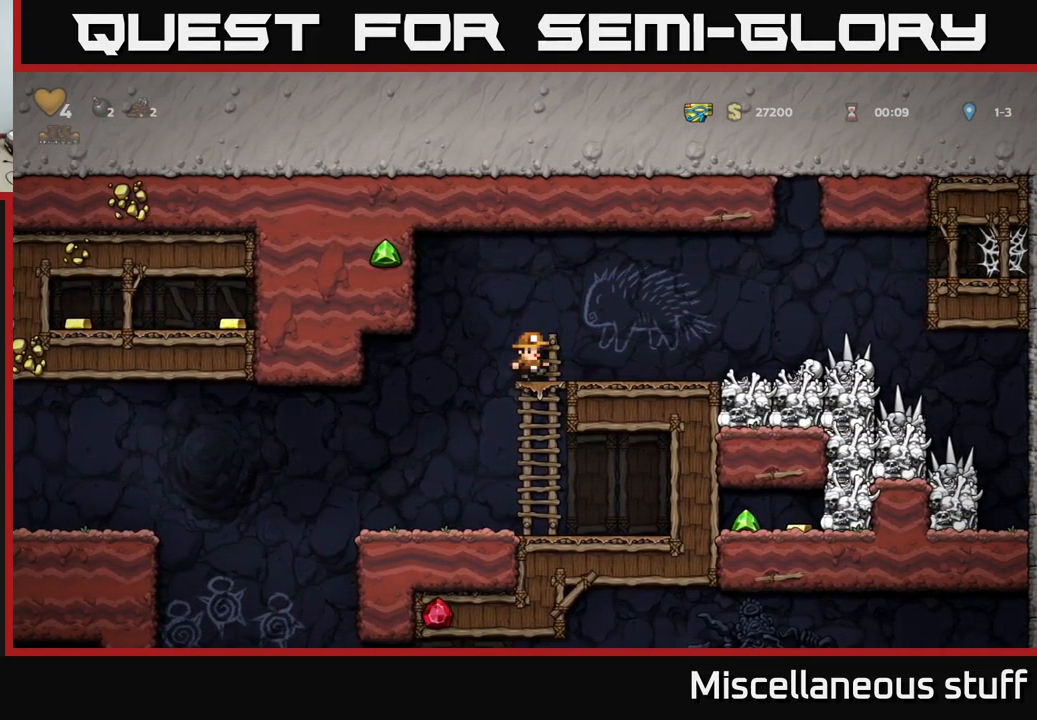
{"buttons": ["DPAD_RIGHT"], "left_stick": "center", "events": []}
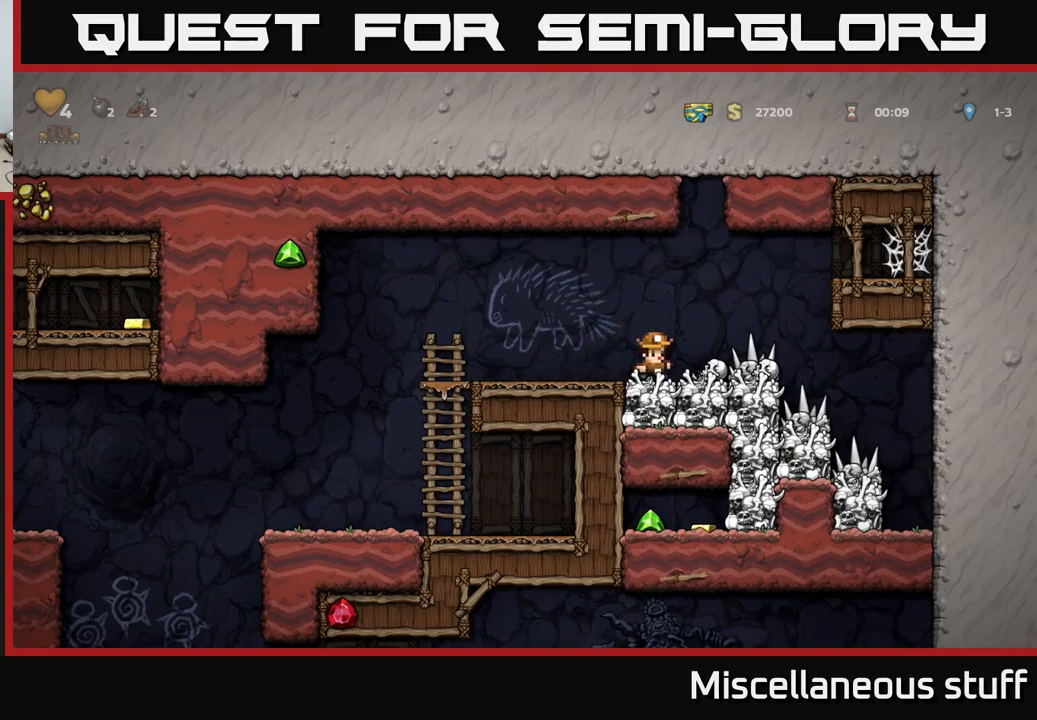
{"buttons": ["DPAD_RIGHT"], "left_stick": "center", "events": []}
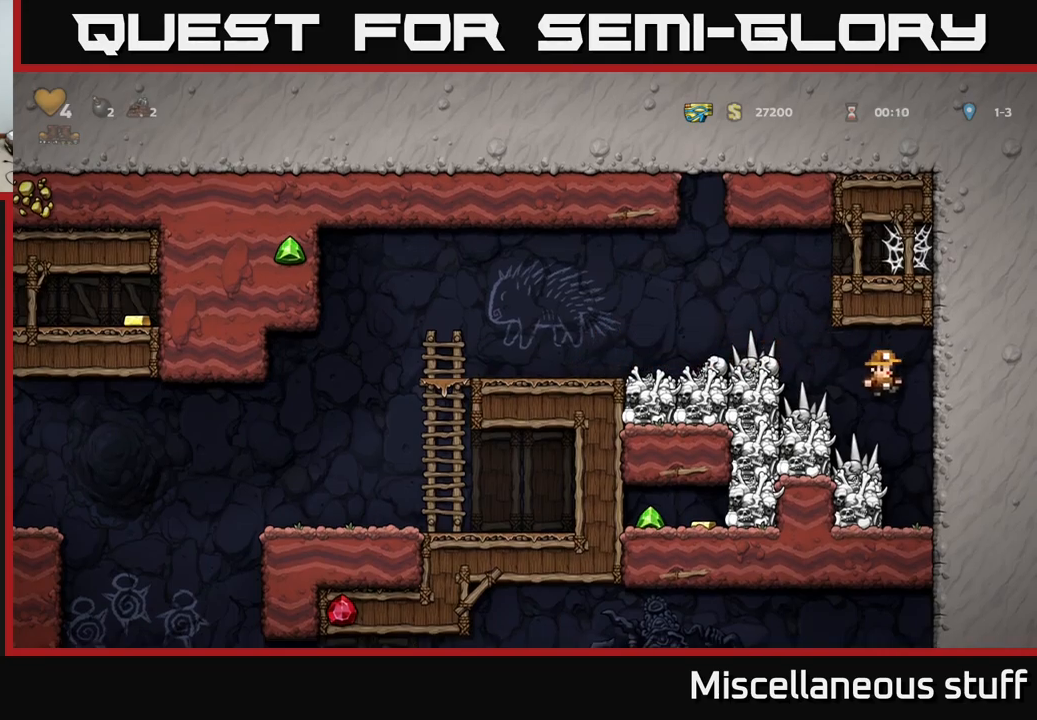
{"buttons": [], "left_stick": "center", "events": [[50, "DPAD_RIGHT", "up"], [317, "DPAD_LEFT", "down"], [367, "X", "down"], [383, "DPAD_LEFT", "up"], [433, "X", "up"]]}